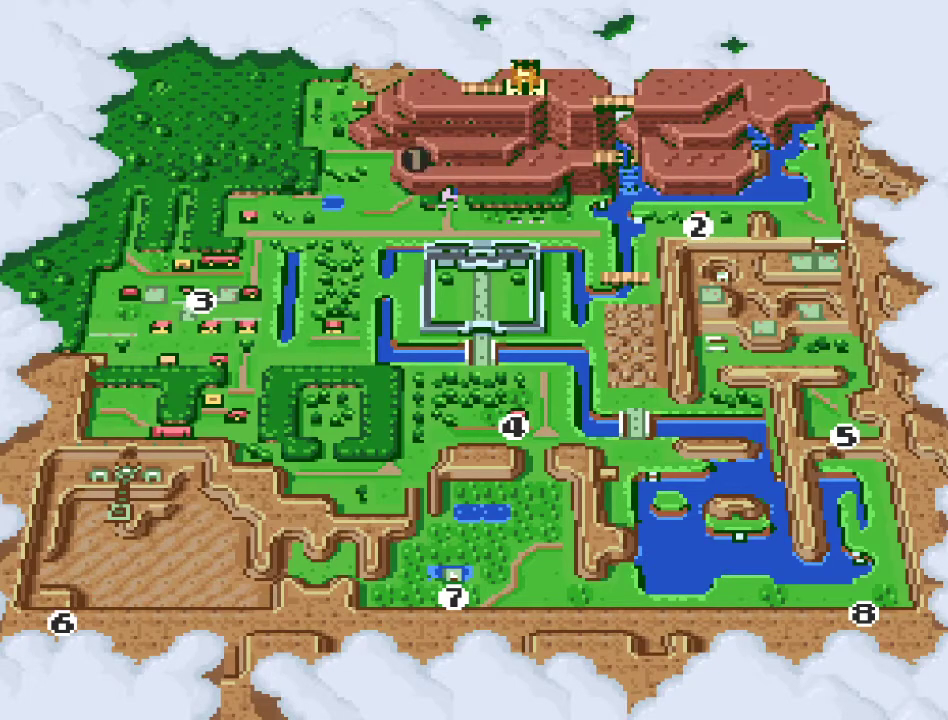
Gameplay with a controller (Nintendo layout); each line is a JSON object with the inputs held at the frame after it. "events" lists button and stick changes between this image and that frame as [ms after this image, input, new state], when the widget could be followed in between. Not read: L3 R3.
{"buttons": ["DPAD_LEFT"], "events": [[33, "DPAD_LEFT", "down"], [100, "DPAD_LEFT", "up"], [183, "DPAD_LEFT", "down"], [250, "DPAD_LEFT", "up"], [350, "DPAD_LEFT", "down"], [400, "DPAD_LEFT", "up"], [467, "DPAD_LEFT", "down"]]}
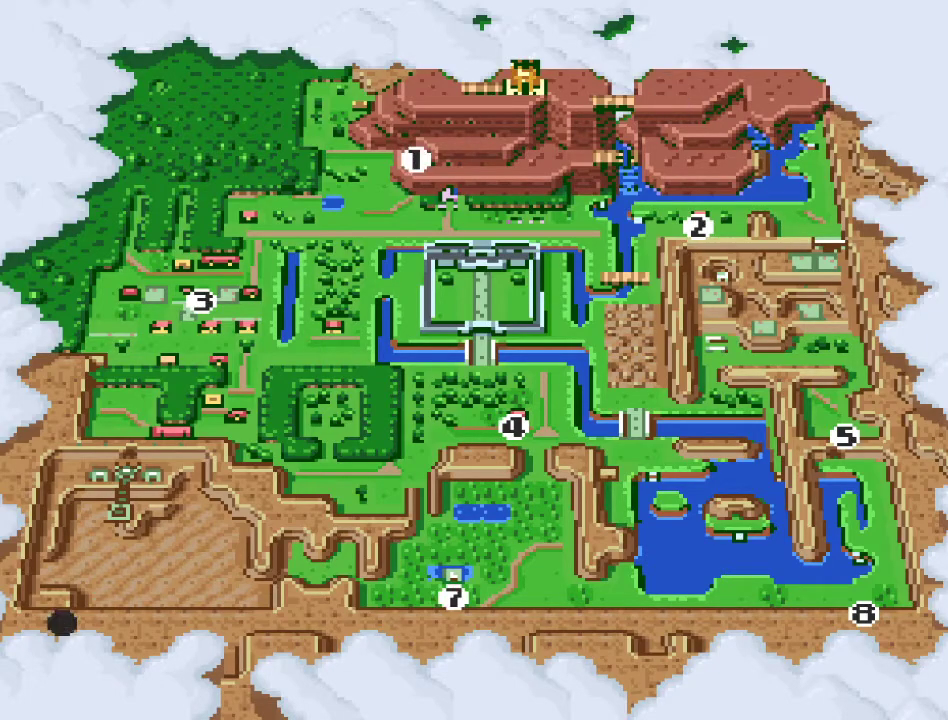
{"buttons": [], "events": [[67, "DPAD_LEFT", "up"], [167, "DPAD_LEFT", "down"], [250, "DPAD_LEFT", "up"]]}
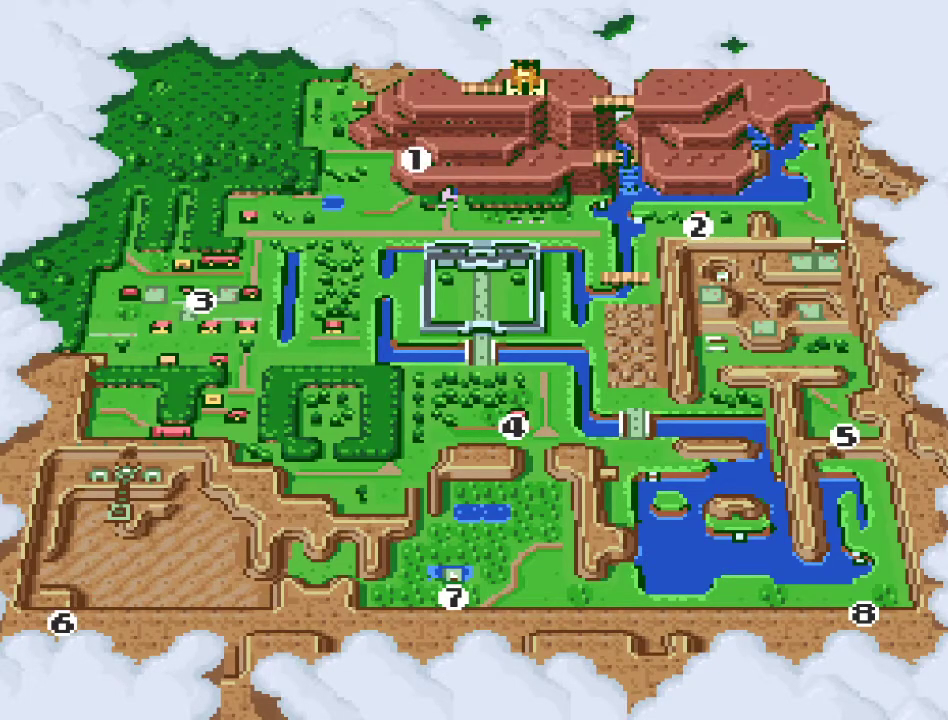
{"buttons": [], "events": [[33, "A", "down"], [150, "A", "up"]]}
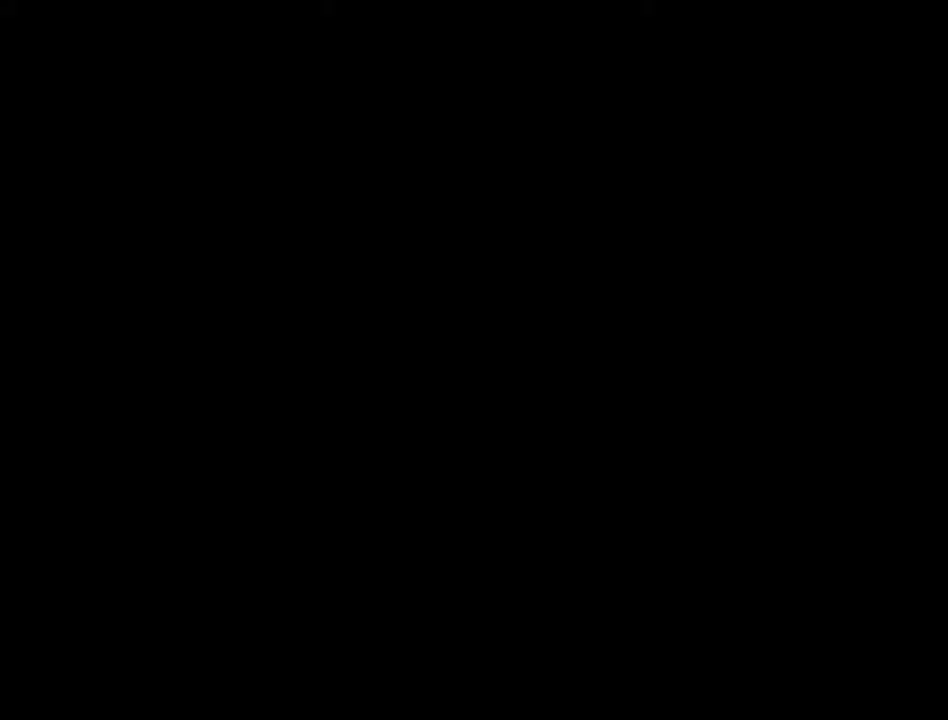
{"buttons": [], "events": []}
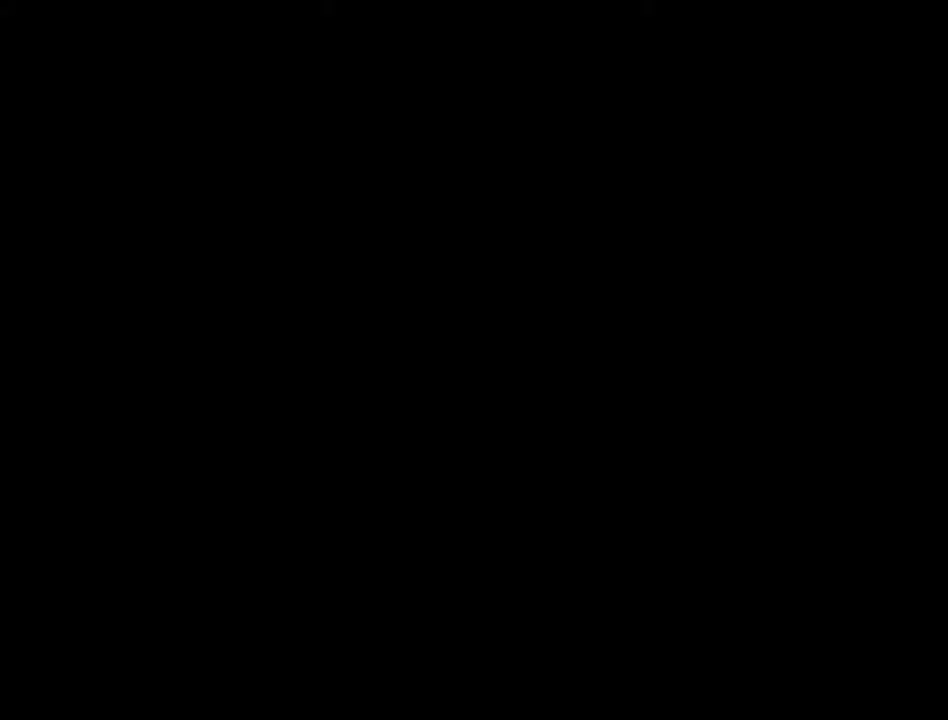
{"buttons": [], "events": []}
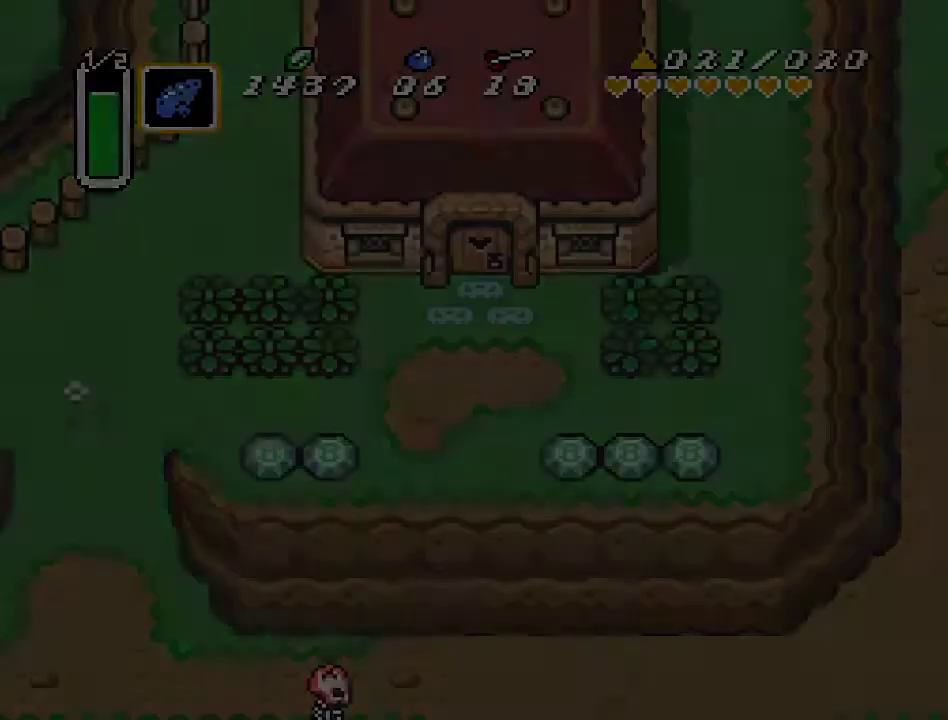
{"buttons": [], "events": []}
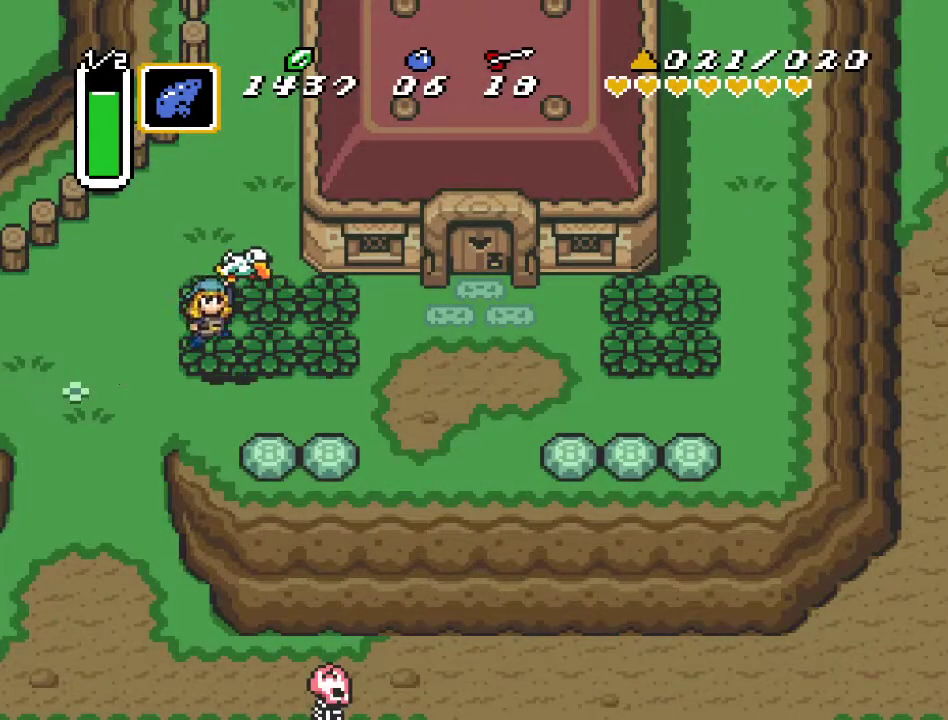
{"buttons": ["DPAD_DOWN"], "events": [[283, "DPAD_DOWN", "down"]]}
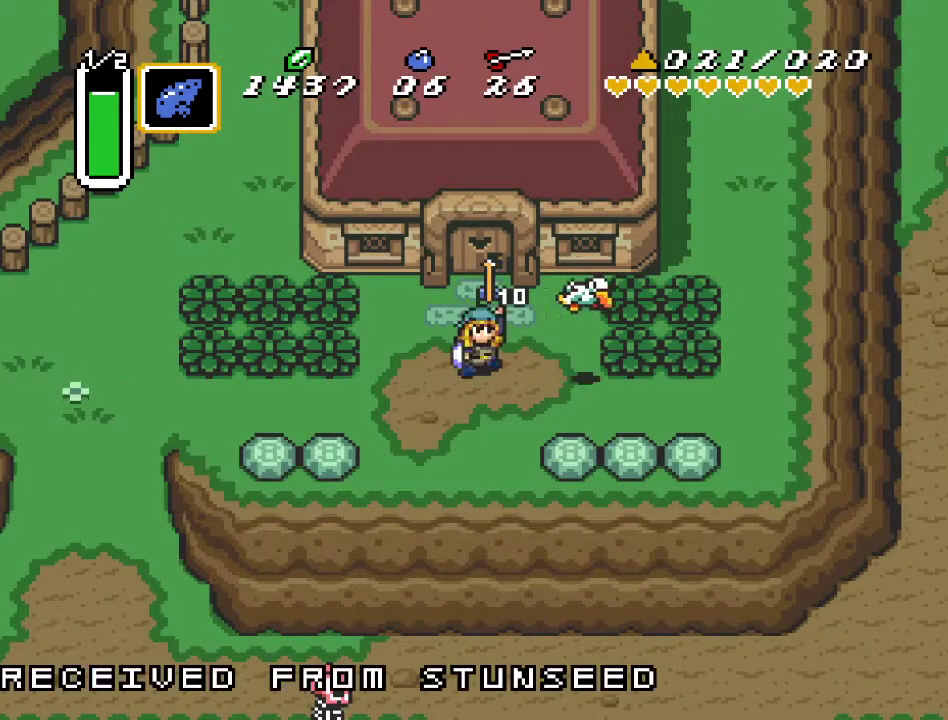
{"buttons": [], "events": [[67, "DPAD_DOWN", "up"]]}
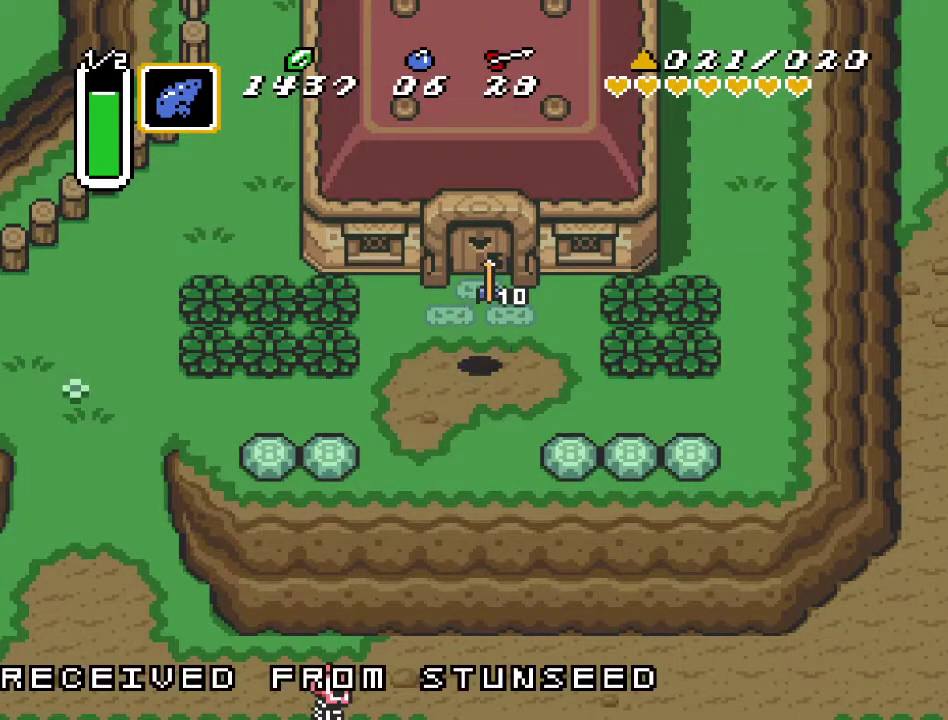
{"buttons": ["DPAD_DOWN", "DPAD_LEFT"], "events": [[350, "DPAD_DOWN", "down"], [367, "DPAD_LEFT", "down"]]}
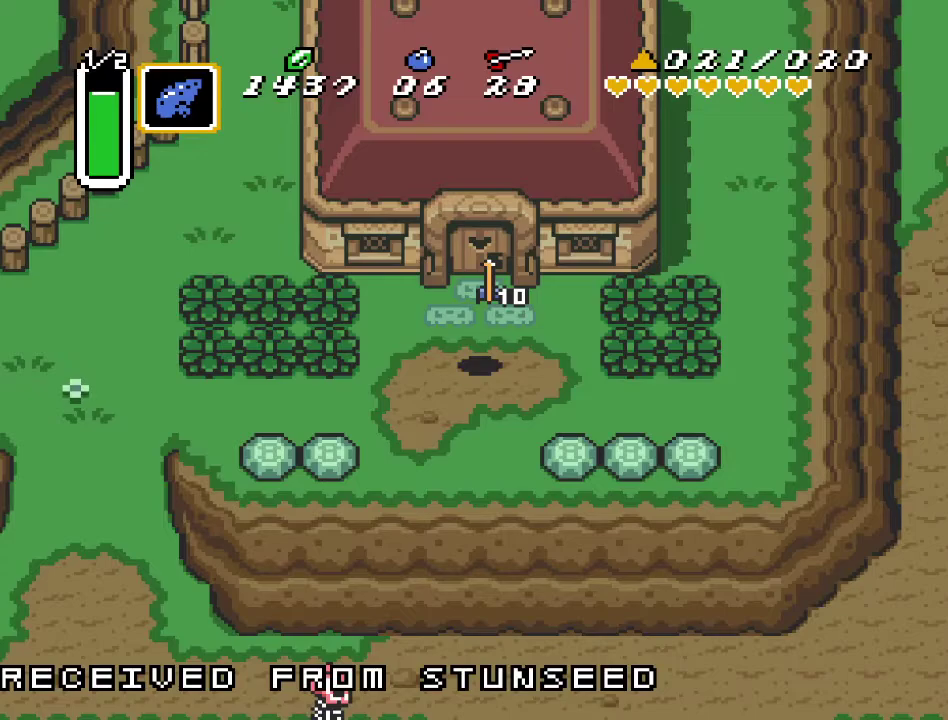
{"buttons": ["DPAD_DOWN", "DPAD_LEFT"], "events": []}
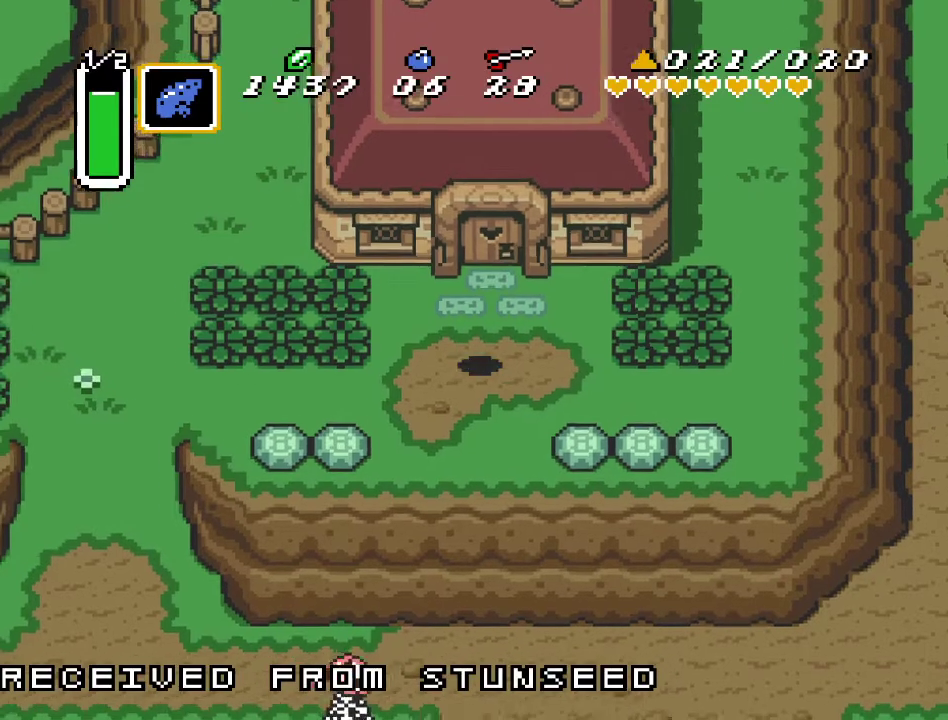
{"buttons": ["DPAD_LEFT"], "events": [[250, "DPAD_DOWN", "up"]]}
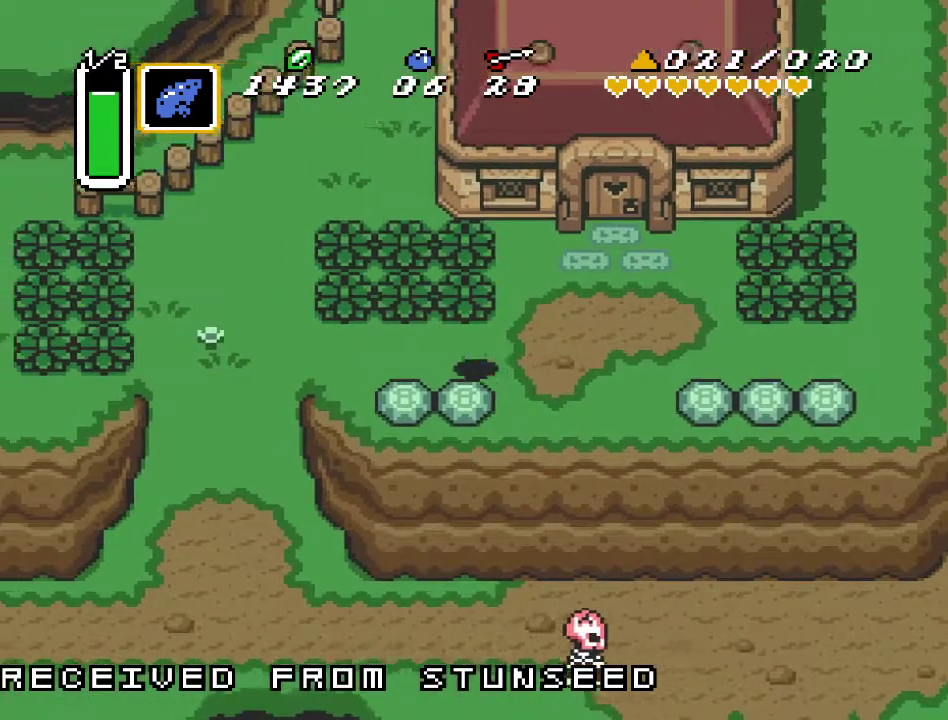
{"buttons": ["DPAD_LEFT"], "events": []}
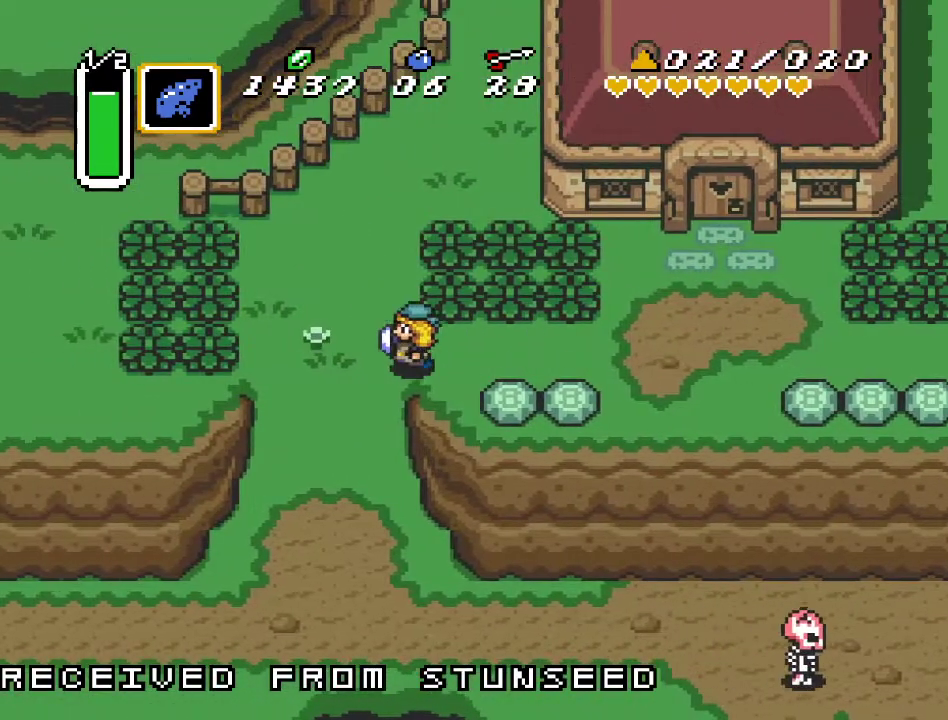
{"buttons": ["DPAD_DOWN"], "events": [[100, "DPAD_DOWN", "down"], [133, "DPAD_LEFT", "up"]]}
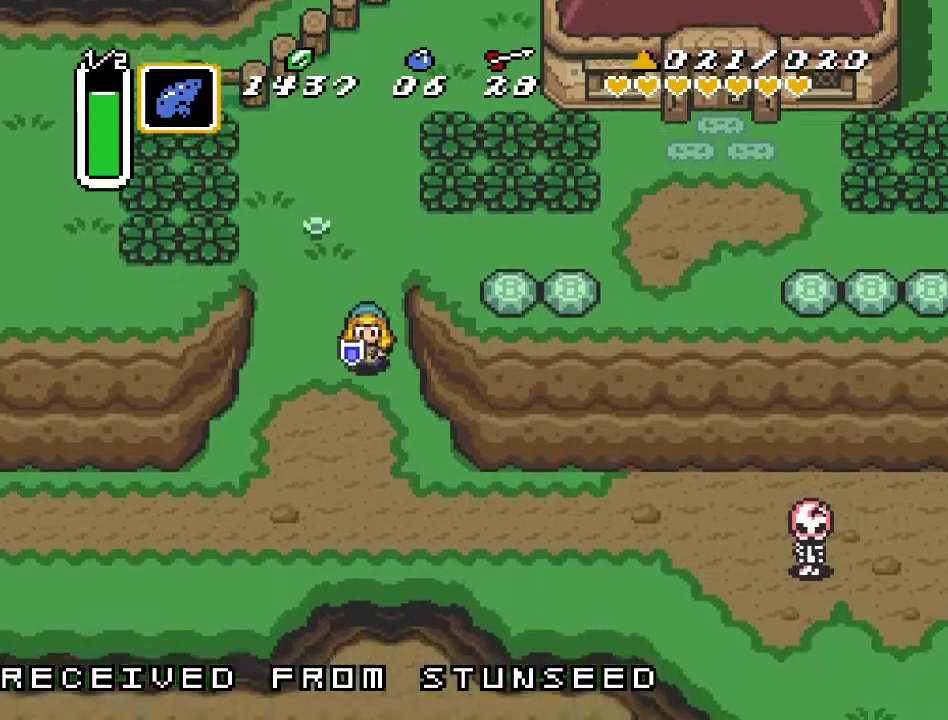
{"buttons": ["DPAD_DOWN", "DPAD_RIGHT"], "events": [[100, "DPAD_RIGHT", "down"]]}
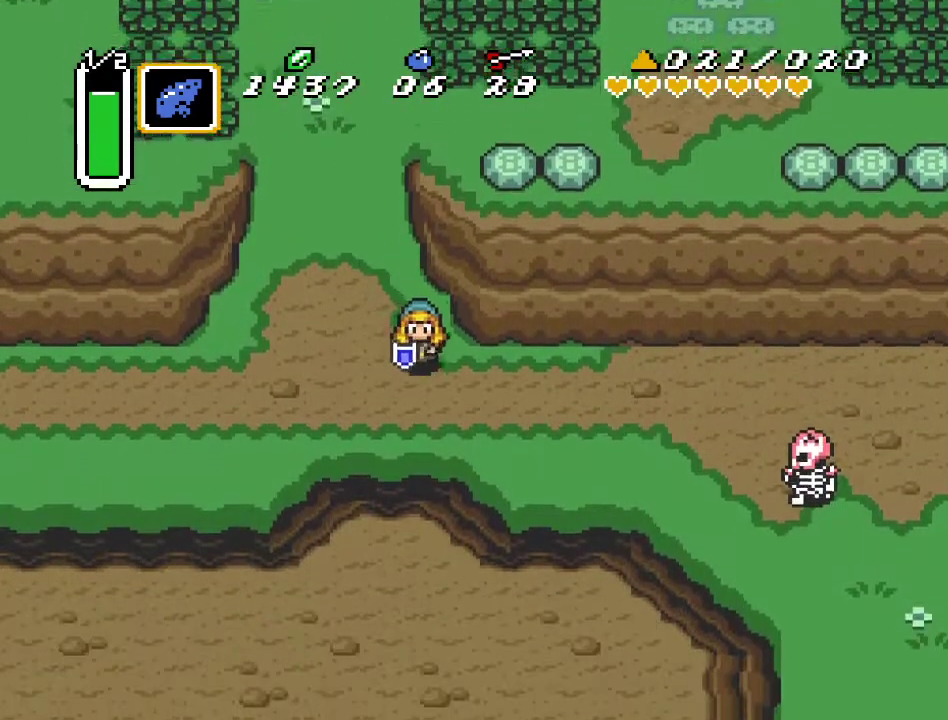
{"buttons": ["DPAD_DOWN", "DPAD_RIGHT"], "events": []}
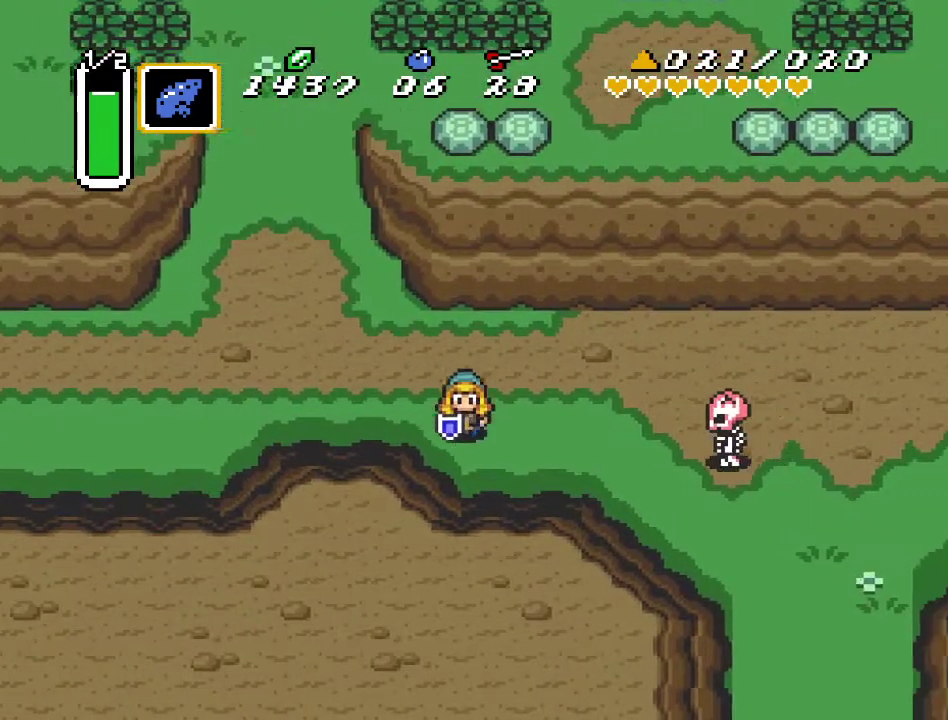
{"buttons": ["DPAD_RIGHT"], "events": [[33, "DPAD_DOWN", "up"], [250, "B", "down"], [400, "B", "up"]]}
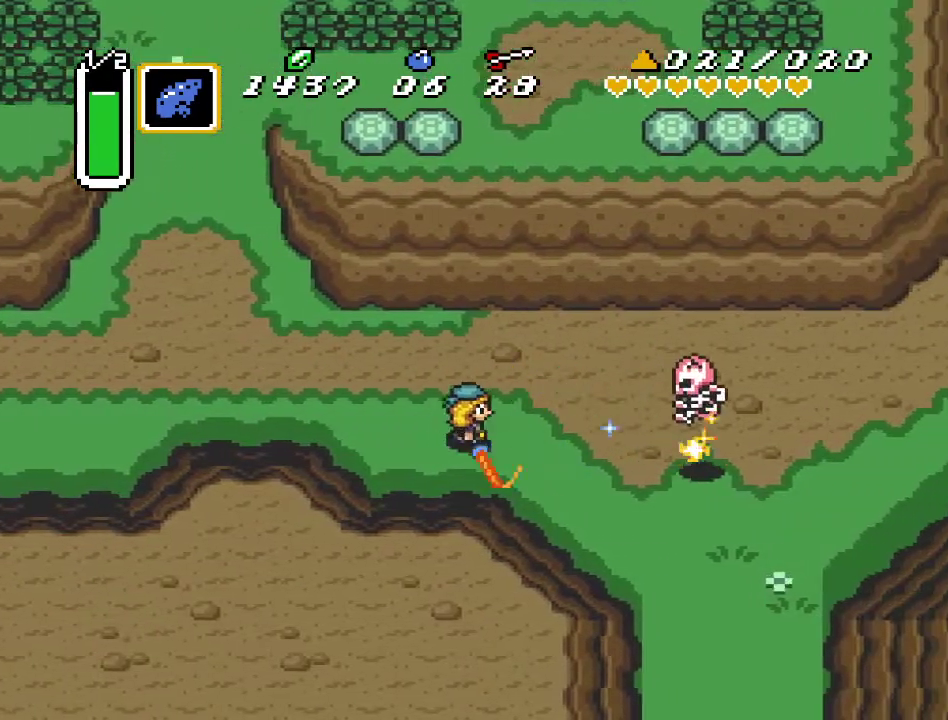
{"buttons": ["DPAD_DOWN", "DPAD_RIGHT"], "events": [[283, "DPAD_DOWN", "down"]]}
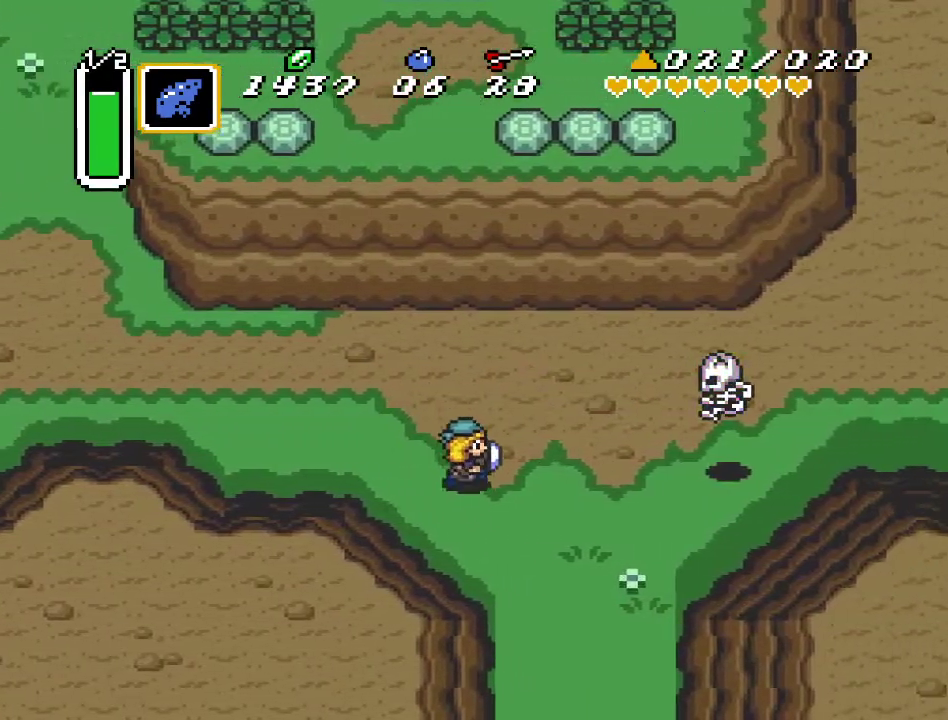
{"buttons": ["A", "DPAD_DOWN"], "events": [[133, "DPAD_RIGHT", "up"], [217, "A", "down"]]}
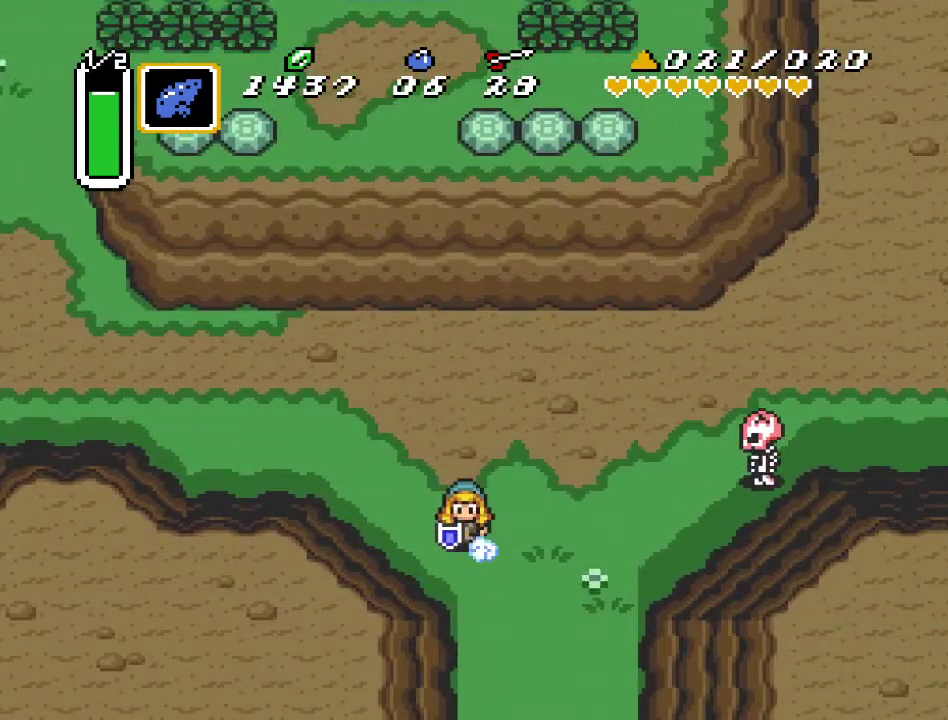
{"buttons": ["A"], "events": [[250, "DPAD_DOWN", "up"]]}
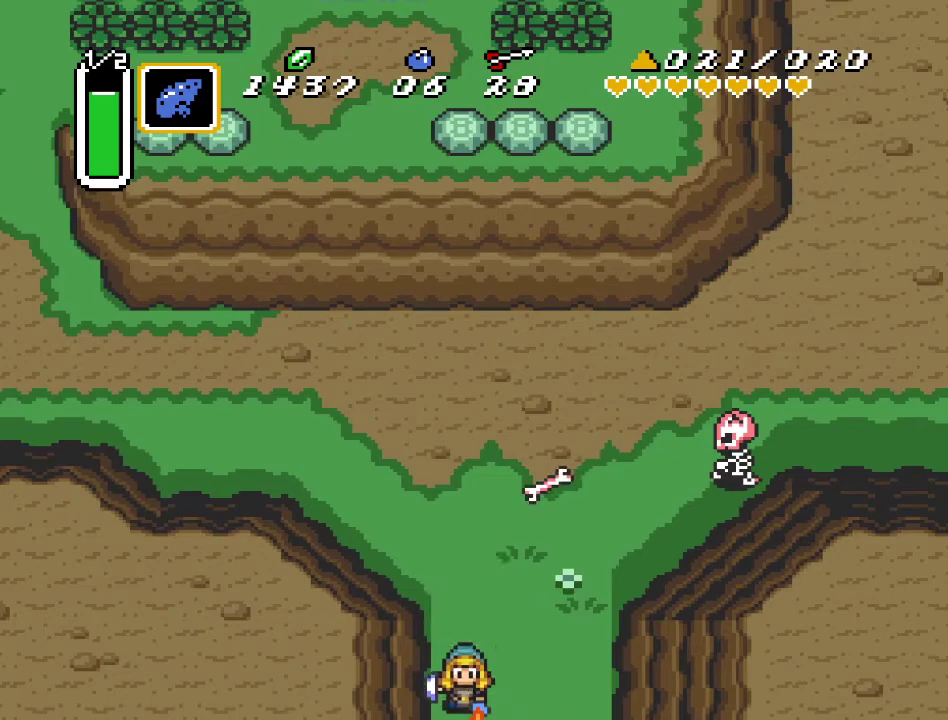
{"buttons": [], "events": [[150, "A", "up"]]}
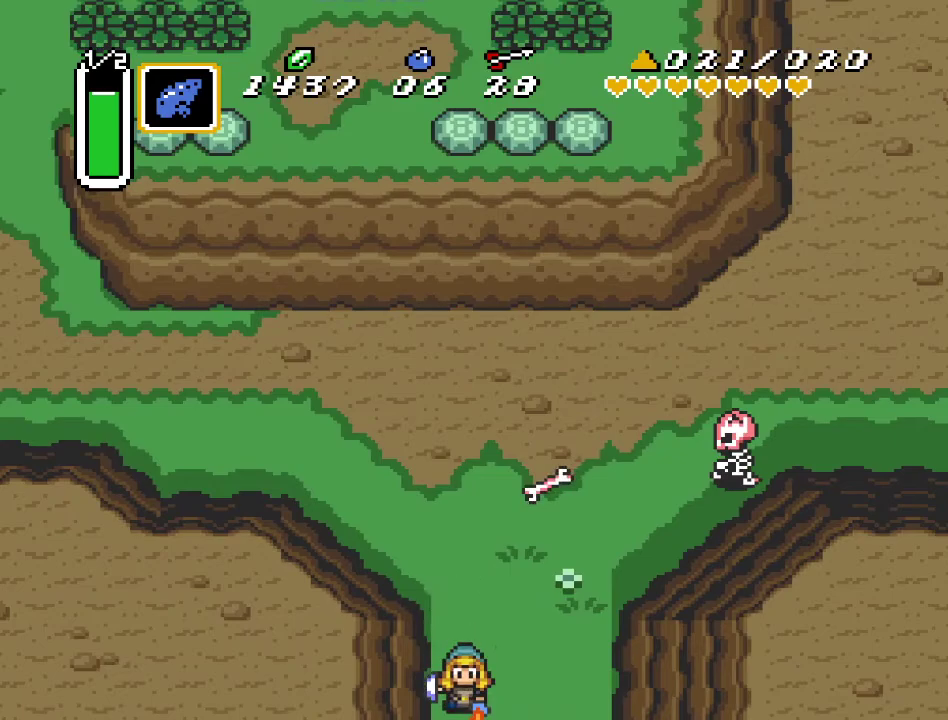
{"buttons": ["DPAD_DOWN"], "events": [[183, "DPAD_DOWN", "down"]]}
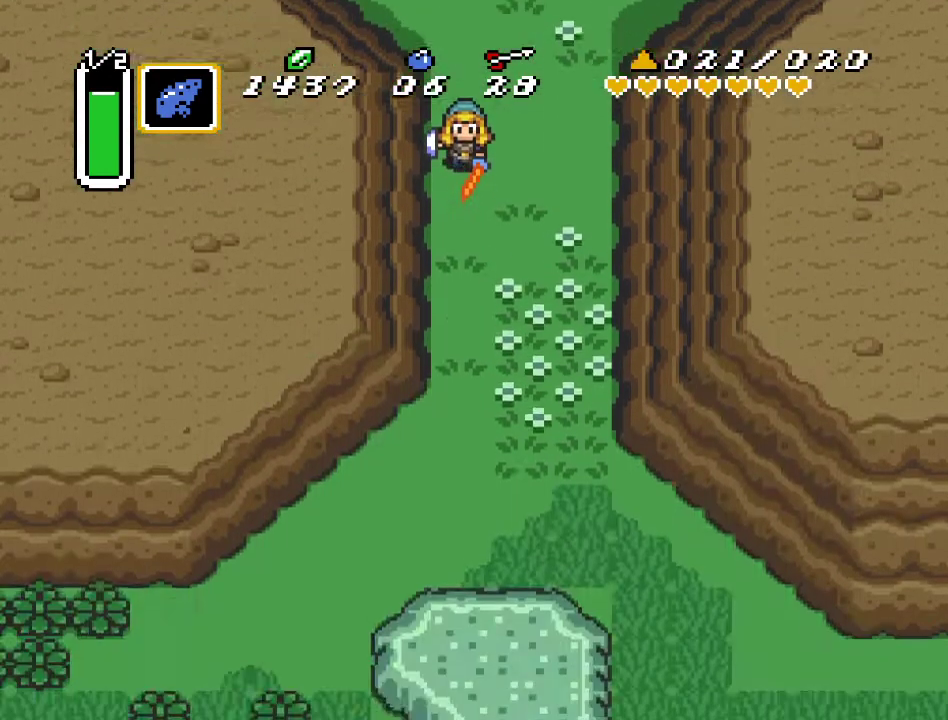
{"buttons": ["DPAD_DOWN"], "events": []}
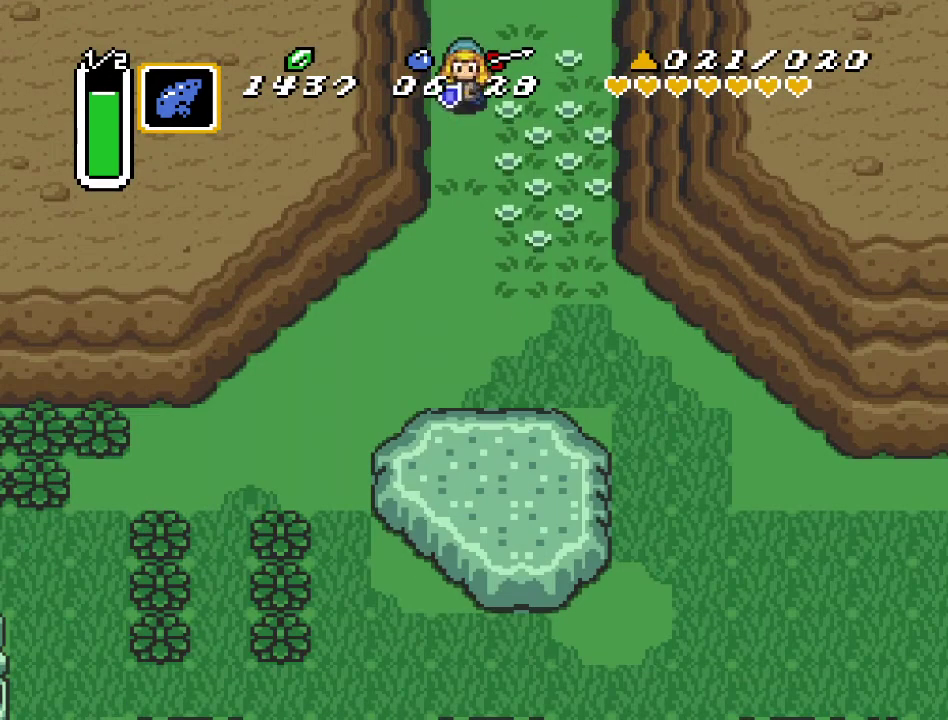
{"buttons": ["DPAD_DOWN"], "events": []}
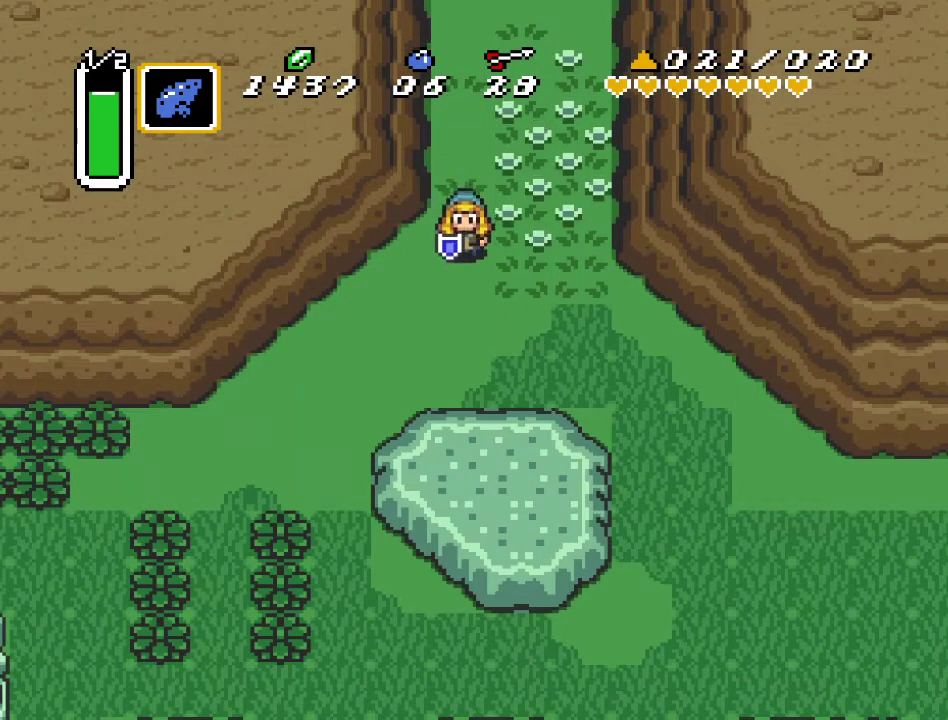
{"buttons": ["A"], "events": [[33, "A", "down"], [33, "DPAD_DOWN", "up"], [150, "DPAD_LEFT", "down"], [350, "DPAD_LEFT", "up"]]}
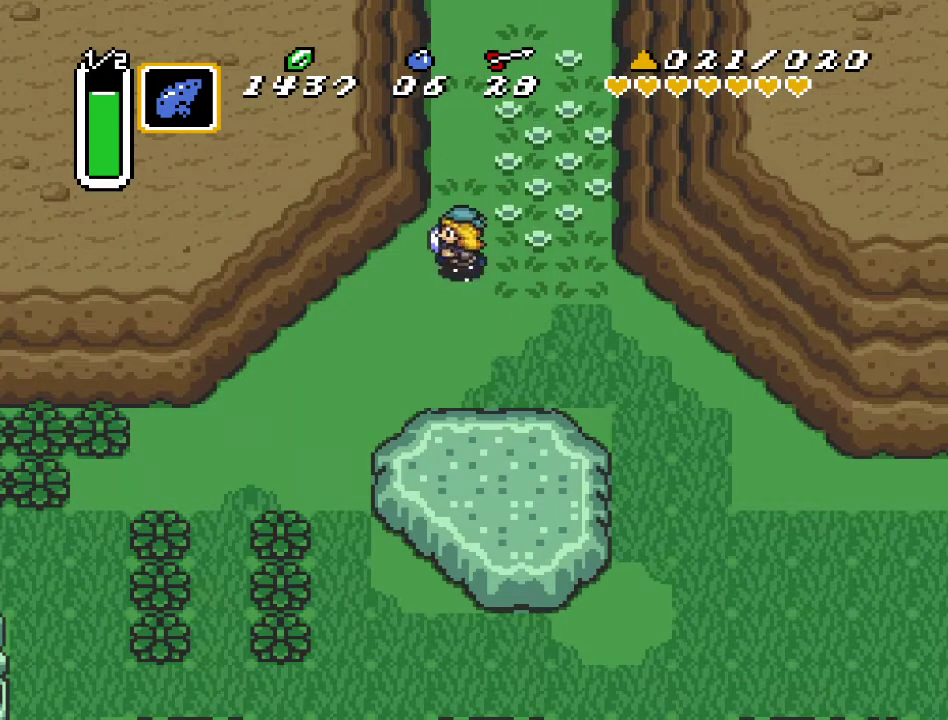
{"buttons": [], "events": [[217, "A", "up"]]}
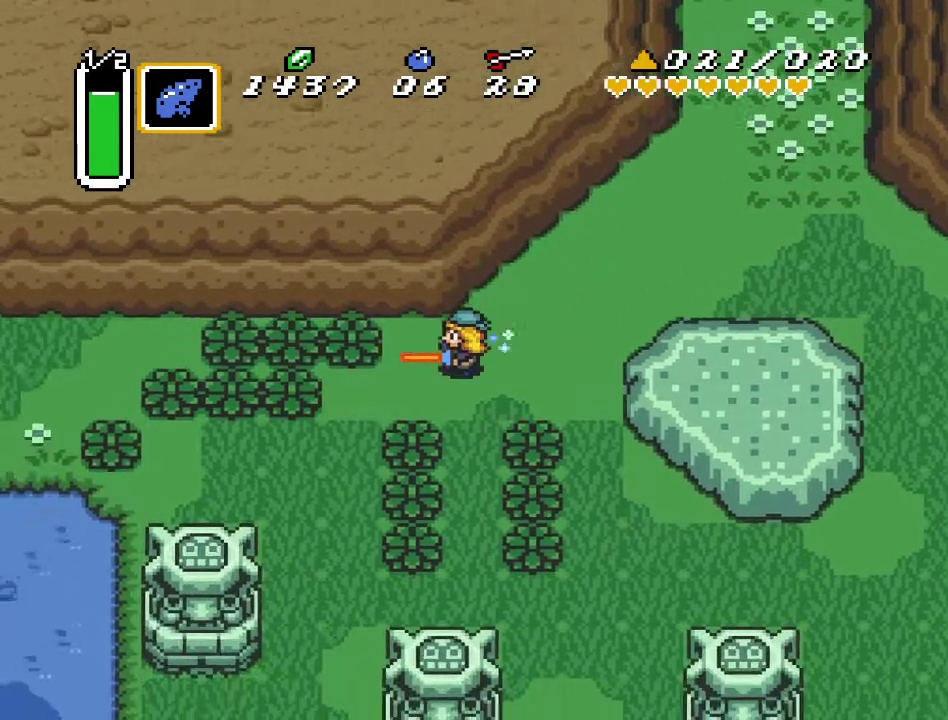
{"buttons": [], "events": []}
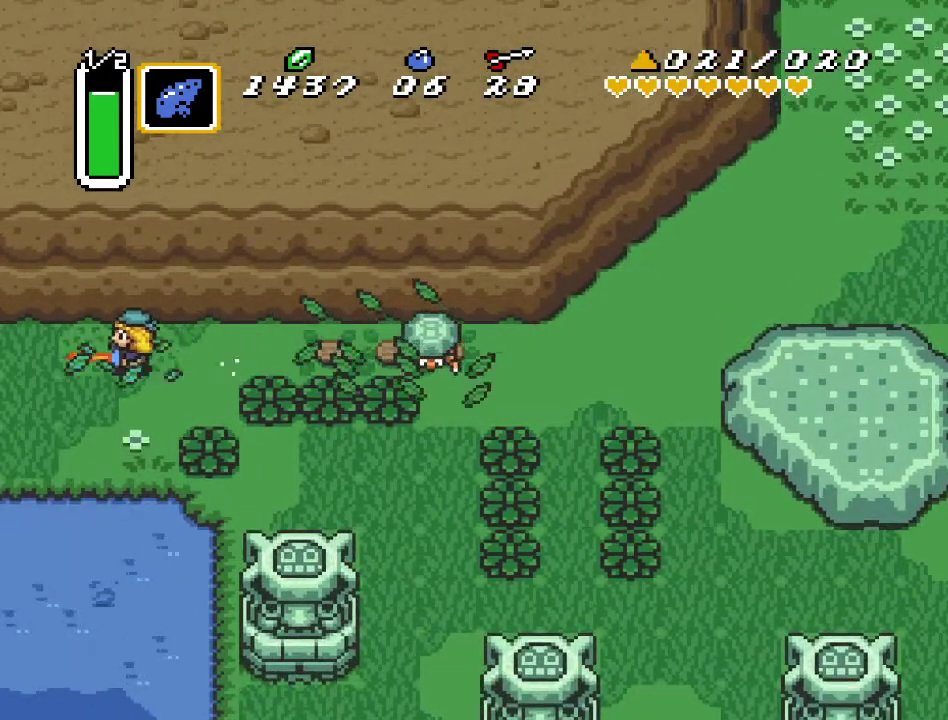
{"buttons": [], "events": []}
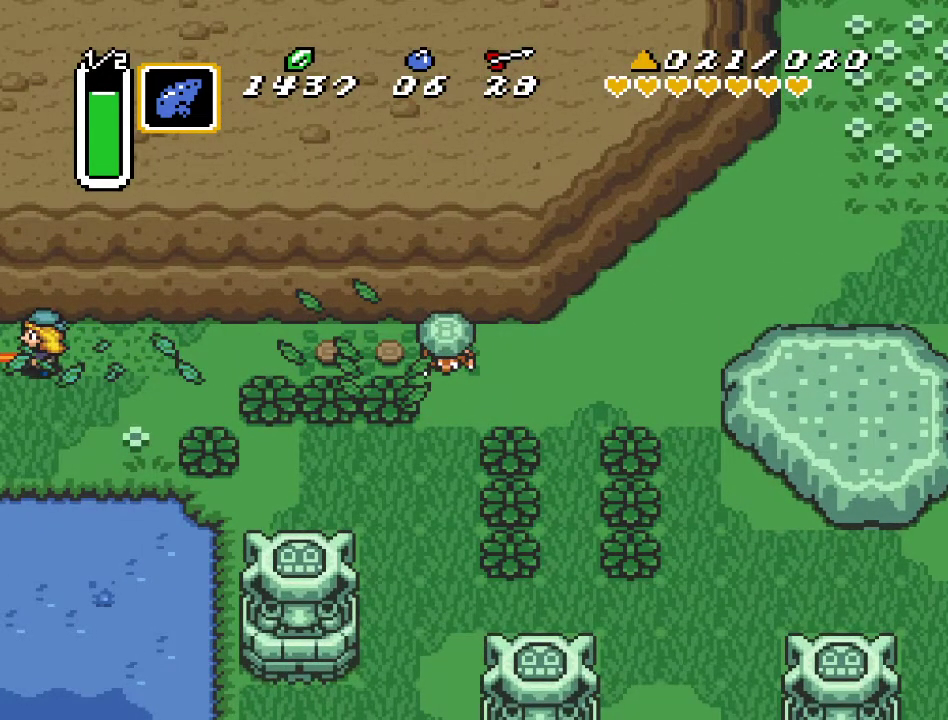
{"buttons": ["DPAD_LEFT"], "events": [[317, "DPAD_LEFT", "down"]]}
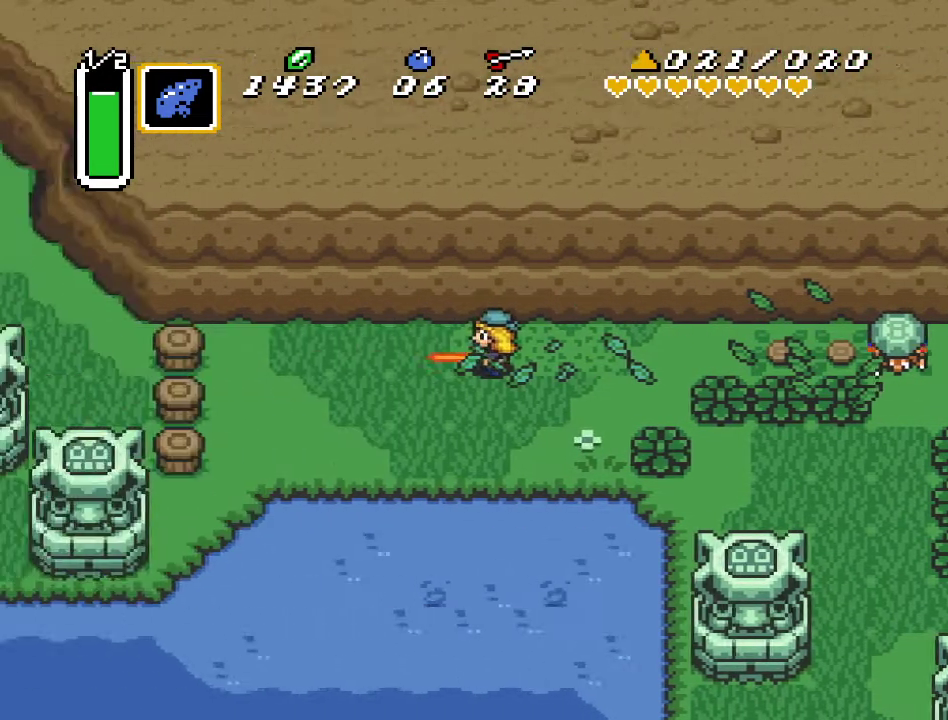
{"buttons": ["DPAD_LEFT"], "events": []}
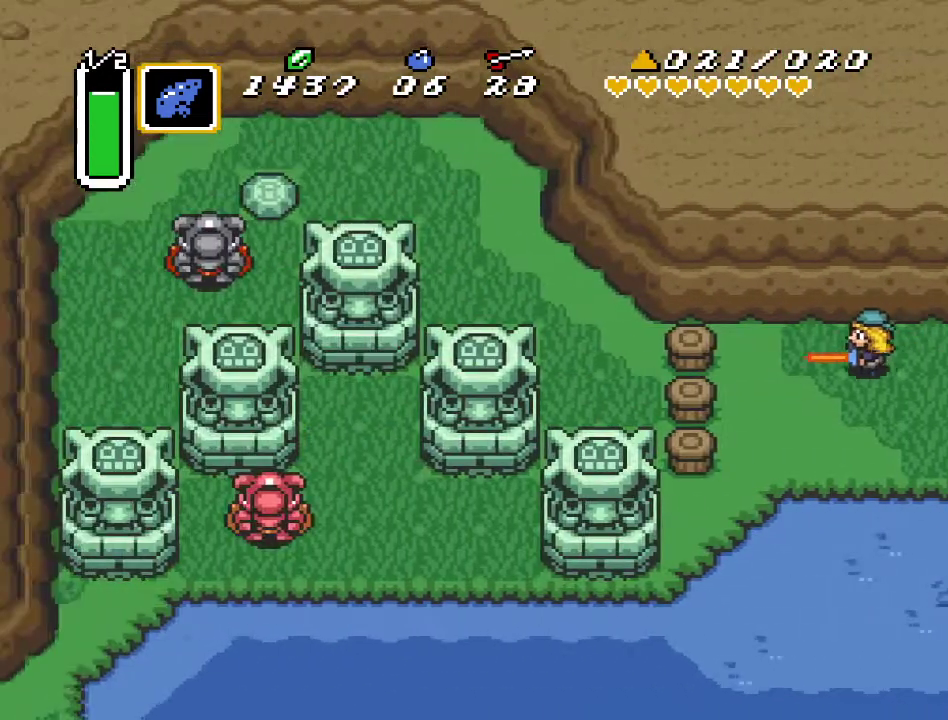
{"buttons": [], "events": [[167, "DPAD_LEFT", "up"], [250, "START", "down"], [433, "START", "up"]]}